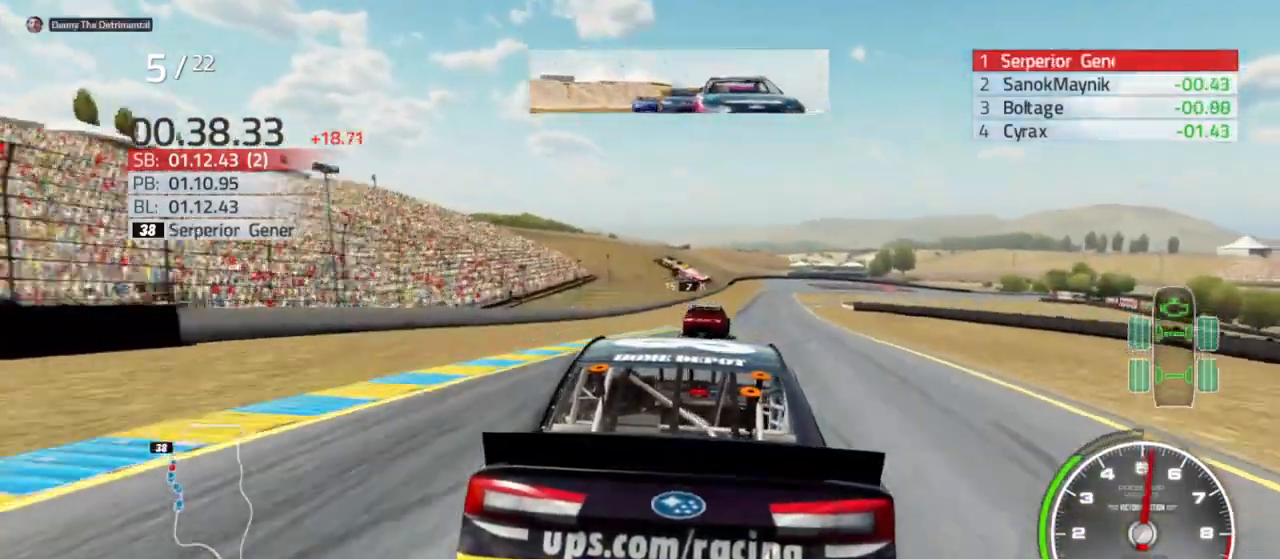
Gameplay with a controller (Xbox layout); each line is a JSON object with the inputs held at the frame after it. "events" lists button and stick changes between this image and that frame as [ms after this image, input, new state], when the widget could be followed in between.
{"buttons": ["R2"], "left_stick": "center", "right_stick": "center", "events": [[67, "R2", "down"], [233, "R2", "up"], [267, "left_stick", "right"], [400, "left_stick", "center"], [433, "R2", "down"]]}
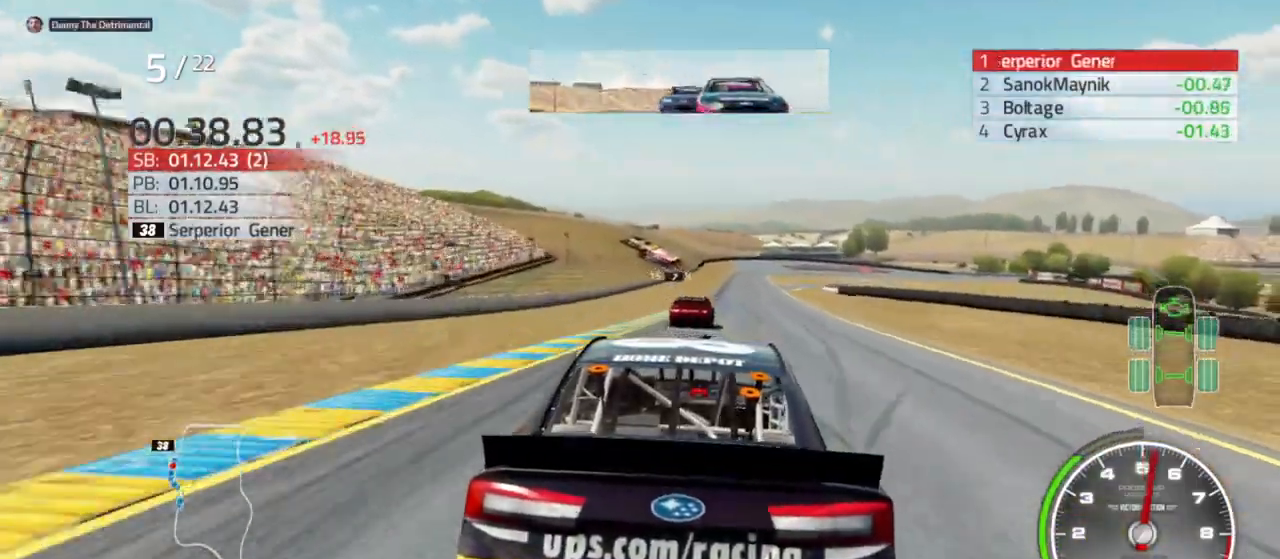
{"buttons": [], "left_stick": "center", "right_stick": "center", "events": [[67, "R2", "up"], [67, "left_stick", "left"], [167, "left_stick", "center"], [267, "R2", "down"], [400, "R2", "up"]]}
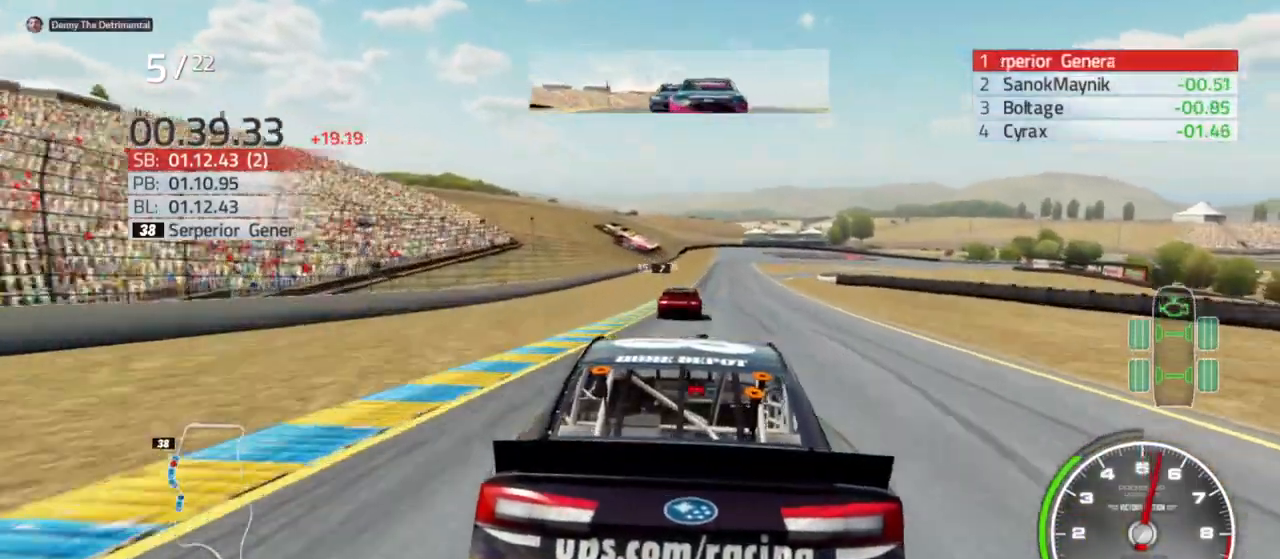
{"buttons": ["R2"], "left_stick": "center", "right_stick": "center", "events": [[67, "R2", "down"], [233, "R2", "up"], [400, "R2", "down"]]}
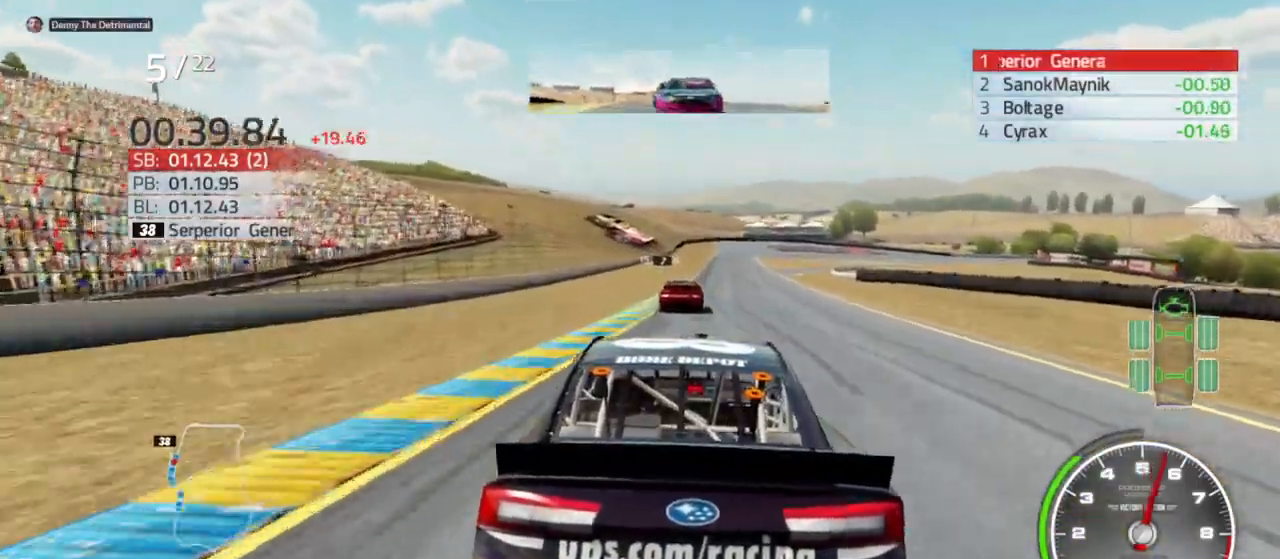
{"buttons": [], "left_stick": "center", "right_stick": "center", "events": [[67, "R2", "up"], [133, "left_stick", "right"], [233, "R2", "down"], [300, "left_stick", "center"], [367, "R2", "up"]]}
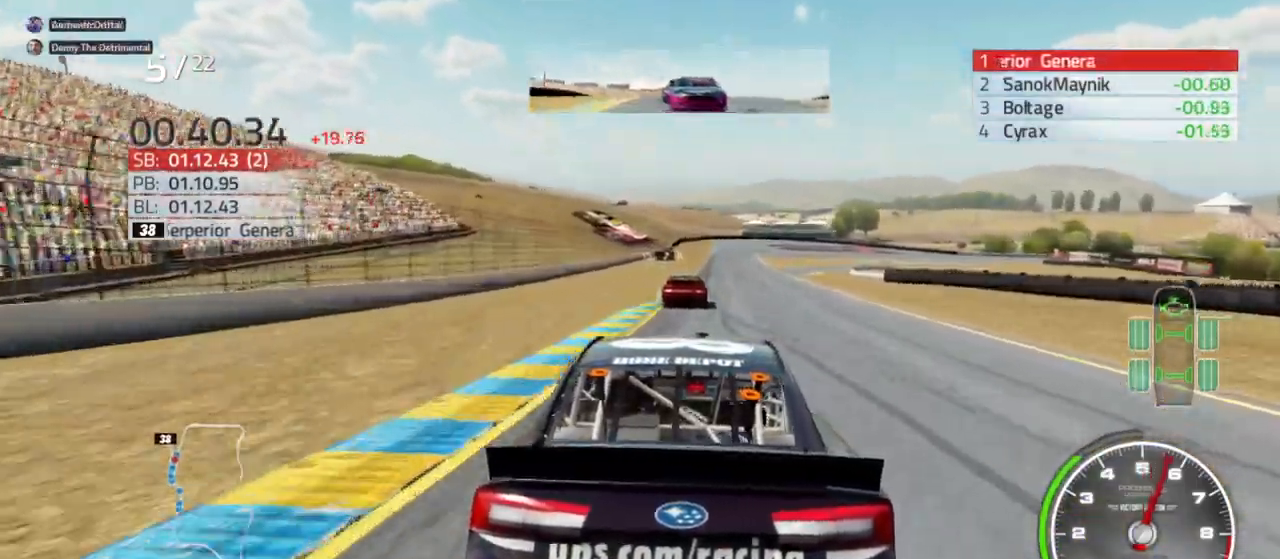
{"buttons": [], "left_stick": "center", "right_stick": "center", "events": [[200, "R2", "down"], [367, "R2", "up"]]}
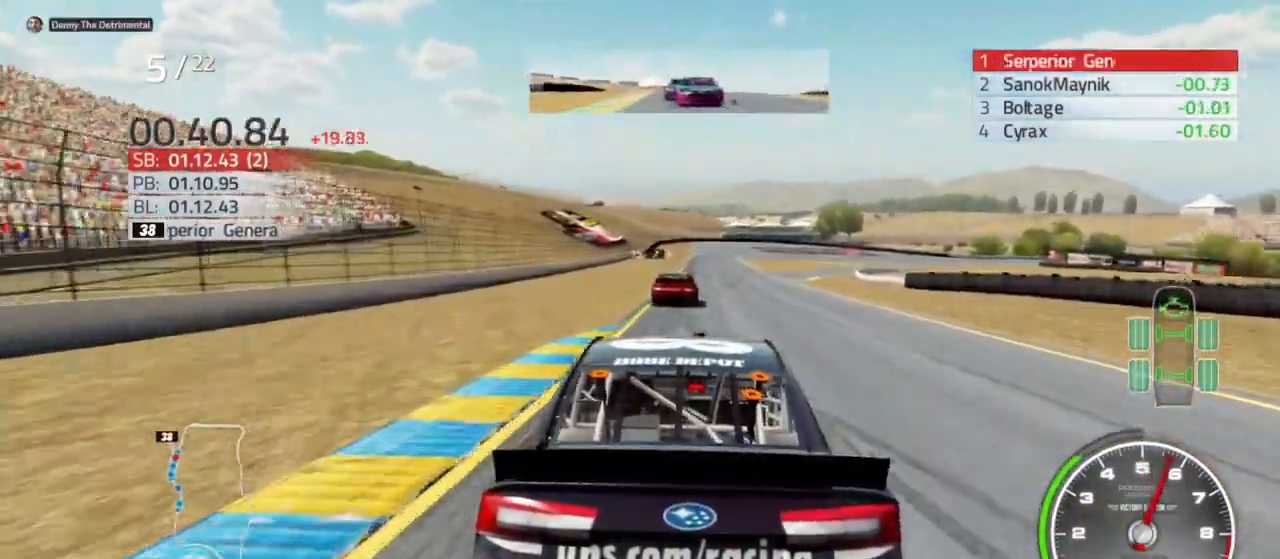
{"buttons": [], "left_stick": "center", "right_stick": "center", "events": [[167, "R2", "down"], [233, "R2", "up"], [367, "left_stick", "left"], [433, "left_stick", "center"]]}
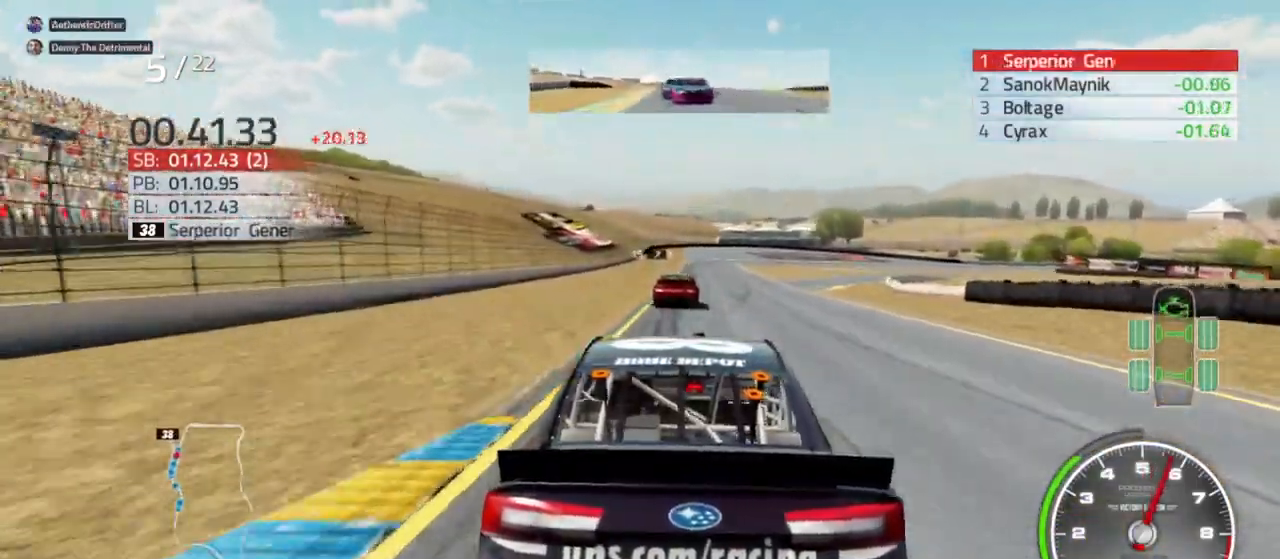
{"buttons": [], "left_stick": "center", "right_stick": "center", "events": [[100, "R2", "down"], [200, "R2", "up"]]}
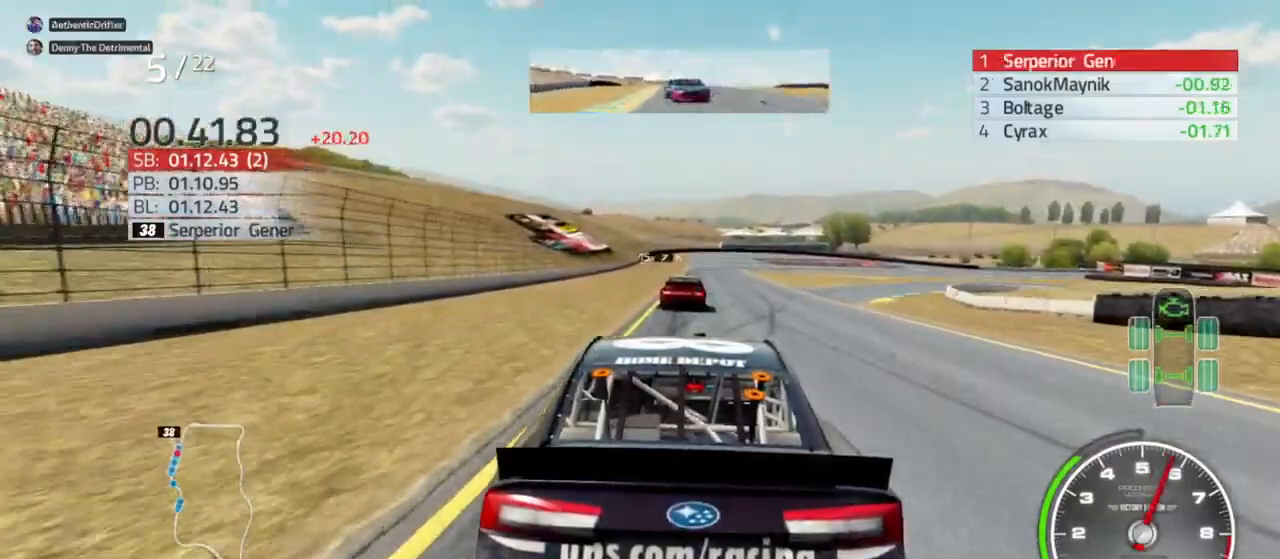
{"buttons": [], "left_stick": "center", "right_stick": "center", "events": [[133, "R2", "down"], [233, "R2", "up"], [300, "left_stick", "left"], [467, "left_stick", "center"]]}
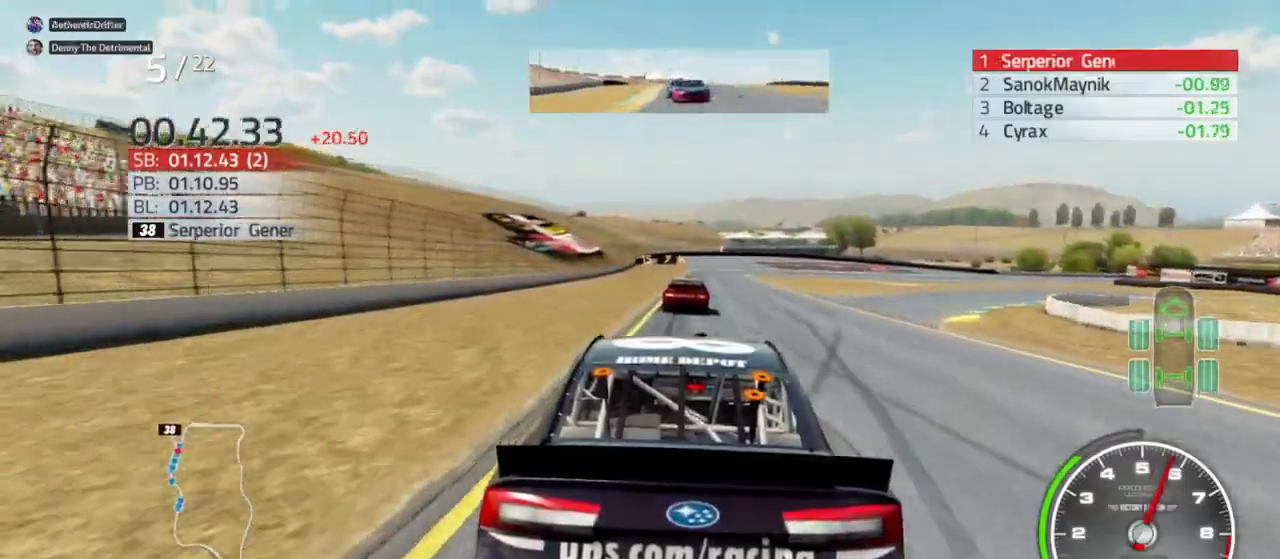
{"buttons": ["R2"], "left_stick": "center", "right_stick": "center", "events": [[100, "R2", "down"], [200, "left_stick", "left"], [233, "R2", "up"], [367, "left_stick", "center"], [433, "R2", "down"]]}
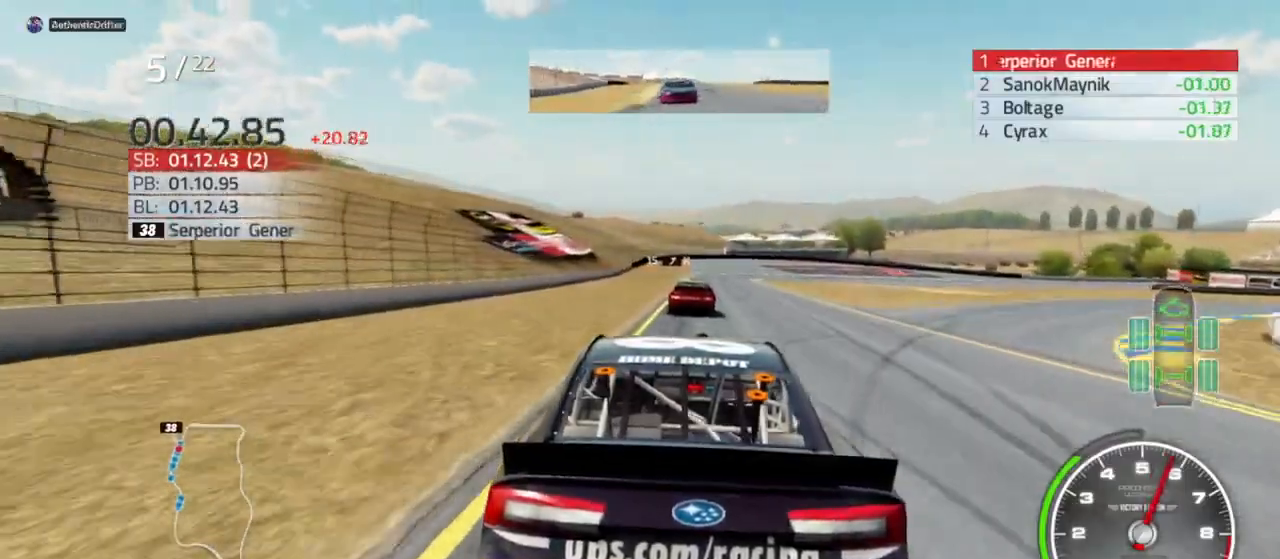
{"buttons": [], "left_stick": "center", "right_stick": "center", "events": [[67, "R2", "up"], [333, "R2", "down"], [433, "R2", "up"]]}
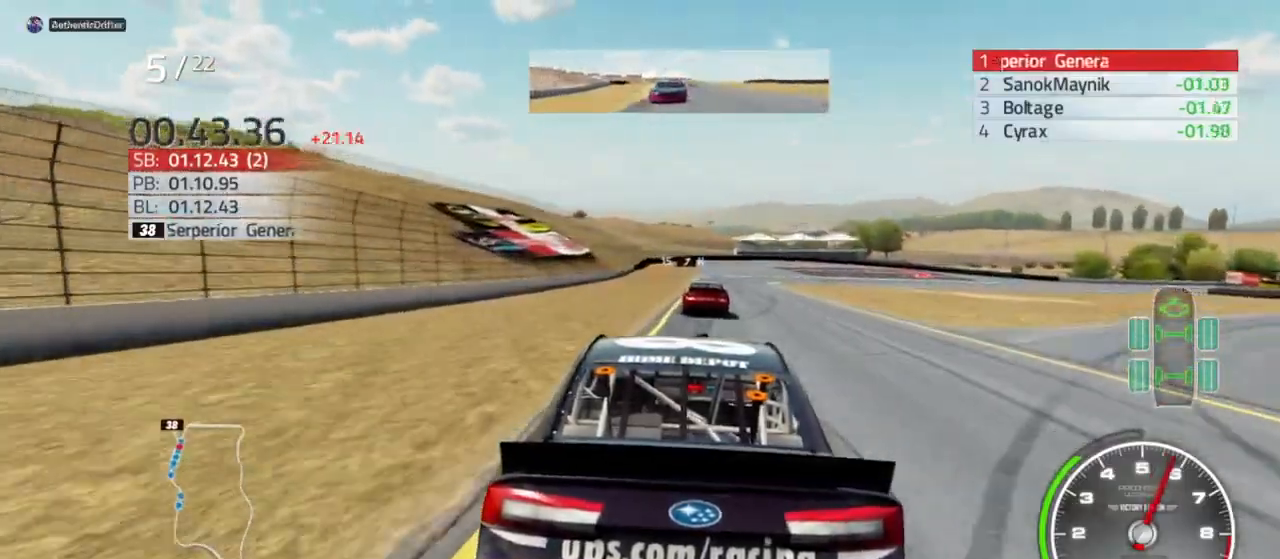
{"buttons": [], "left_stick": "center", "right_stick": "center", "events": [[233, "R2", "down"], [367, "R2", "up"]]}
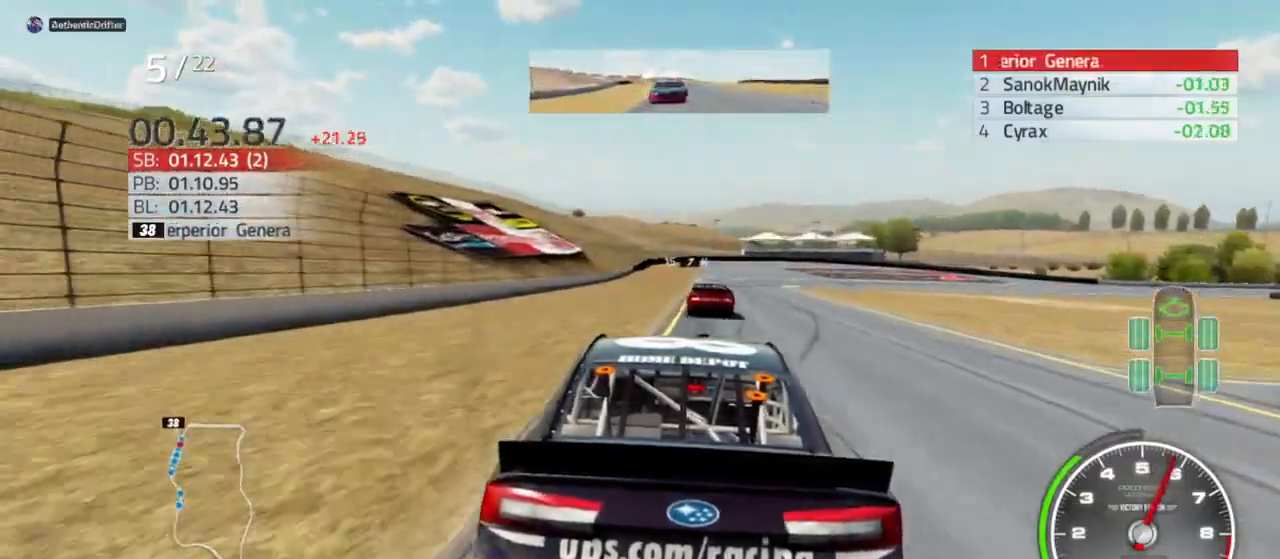
{"buttons": [], "left_stick": "center", "right_stick": "center", "events": [[33, "left_stick", "left"], [167, "R2", "down"], [167, "left_stick", "center"], [233, "R2", "up"]]}
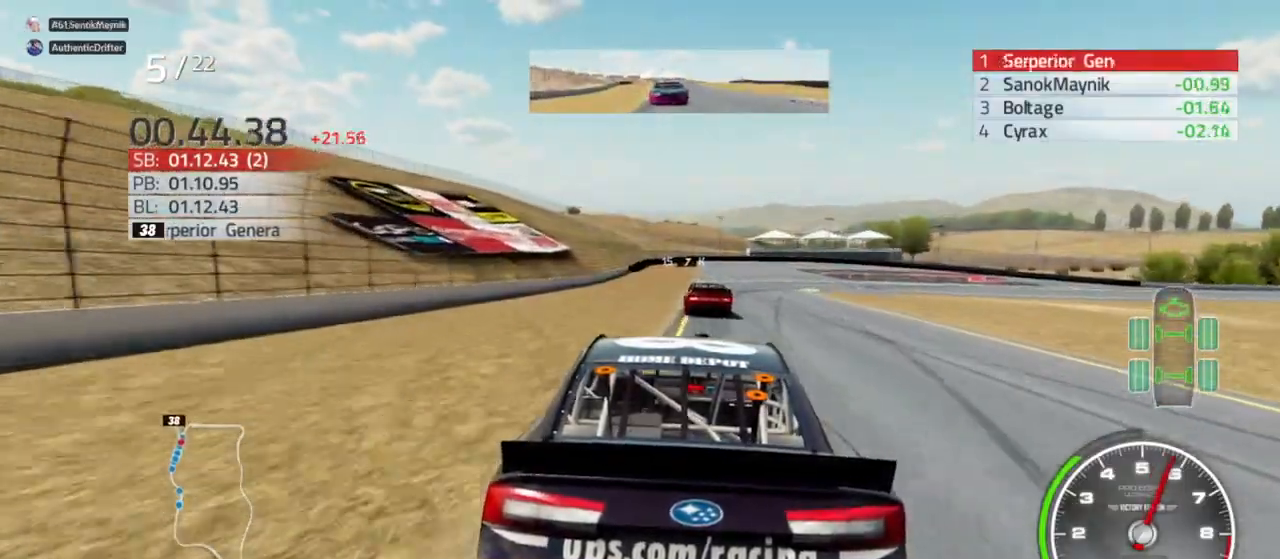
{"buttons": [], "left_stick": "center", "right_stick": "center", "events": [[67, "R2", "down"], [167, "R2", "up"], [333, "left_stick", "right"], [500, "left_stick", "center"]]}
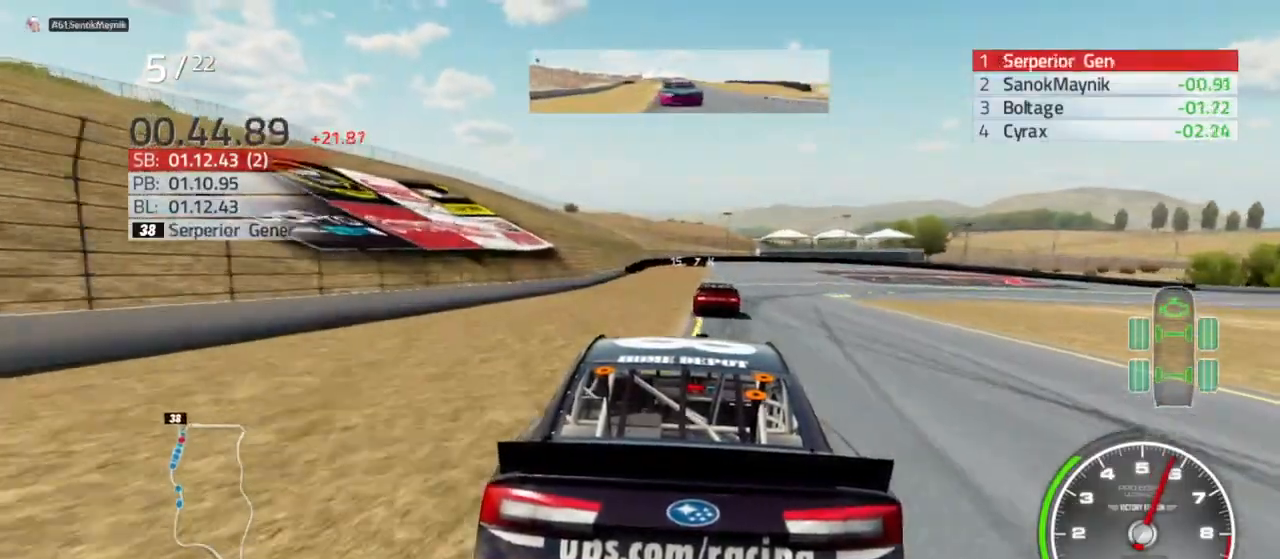
{"buttons": [], "left_stick": "right", "right_stick": "center", "events": [[233, "R2", "down"], [333, "R2", "up"], [333, "left_stick", "right"]]}
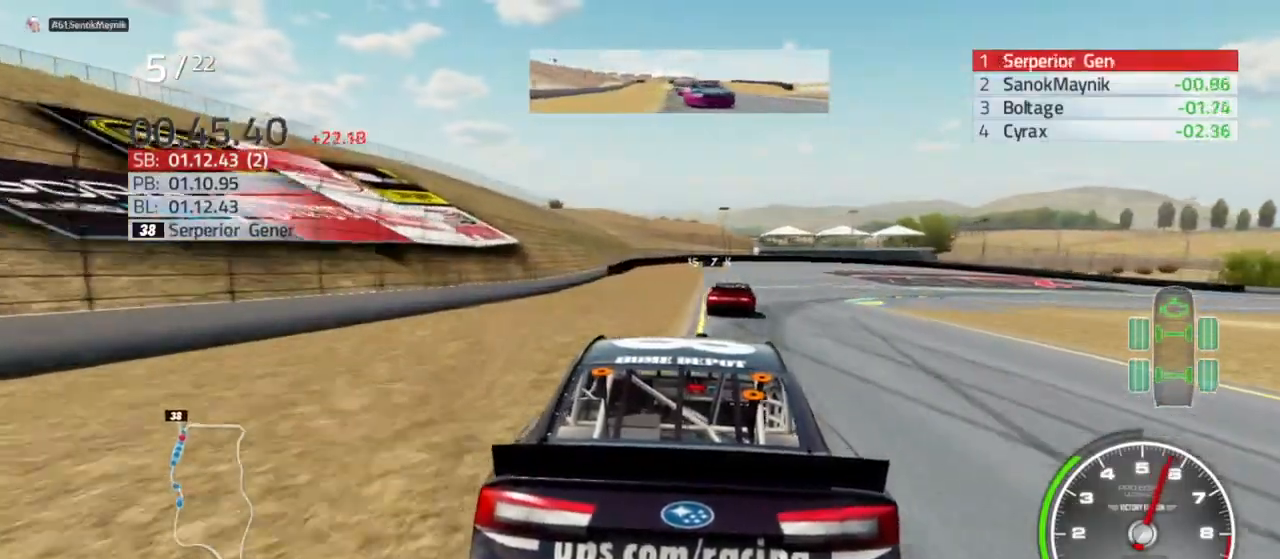
{"buttons": [], "left_stick": "center", "right_stick": "center", "events": [[100, "R2", "down"], [100, "left_stick", "center"], [167, "R2", "up"], [300, "left_stick", "right"], [500, "left_stick", "center"]]}
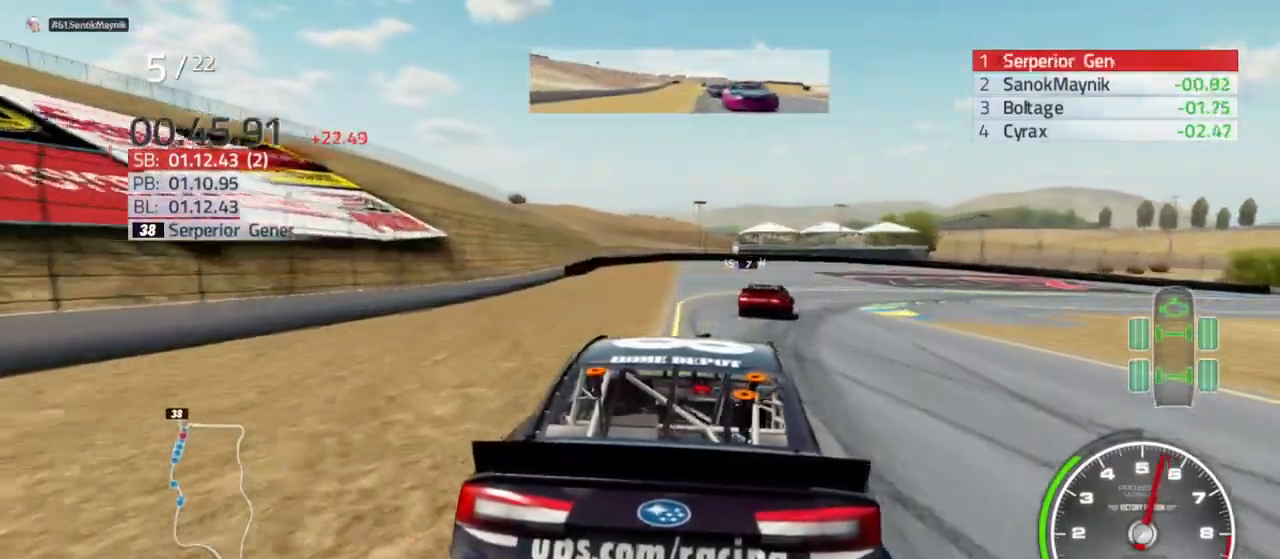
{"buttons": ["R2"], "left_stick": "right", "right_stick": "center", "events": [[100, "left_stick", "right"], [200, "R2", "down"], [267, "R2", "up"], [267, "left_stick", "center"], [433, "R2", "down"], [433, "left_stick", "right"]]}
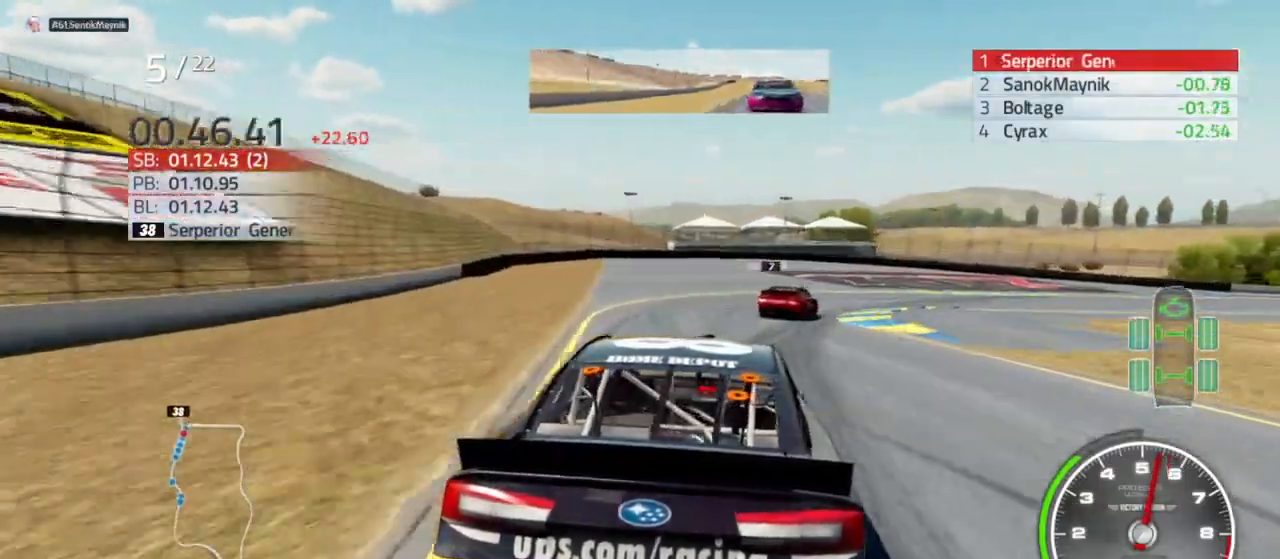
{"buttons": [], "left_stick": "right", "right_stick": "center", "events": [[100, "R2", "up"], [267, "R2", "down"], [400, "R2", "up"]]}
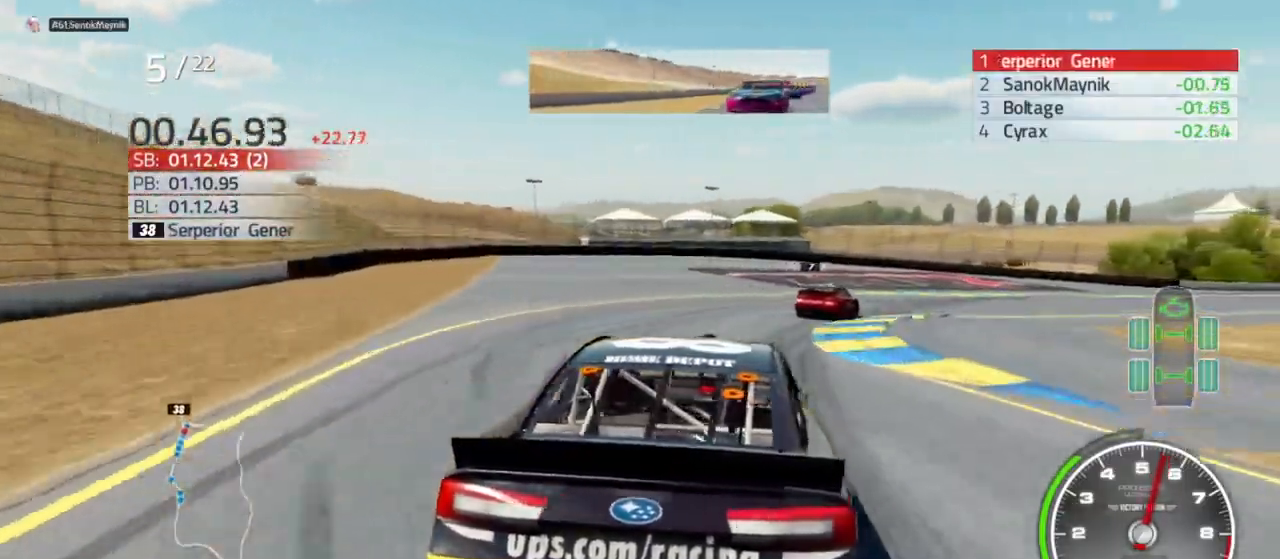
{"buttons": [], "left_stick": "right", "right_stick": "center", "events": [[33, "left_stick", "center"], [67, "R2", "down"], [167, "R2", "up"], [167, "left_stick", "right"], [333, "R2", "down"], [400, "left_stick", "center"], [433, "R2", "up"], [500, "left_stick", "right"]]}
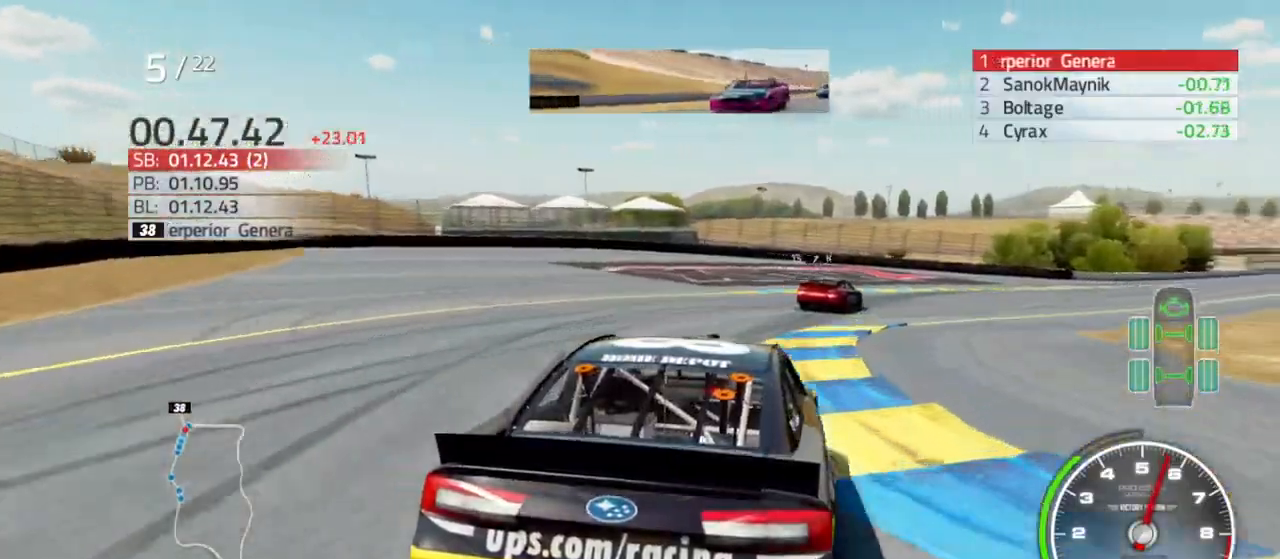
{"buttons": ["R2"], "left_stick": "right", "right_stick": "center", "events": [[100, "R2", "down"]]}
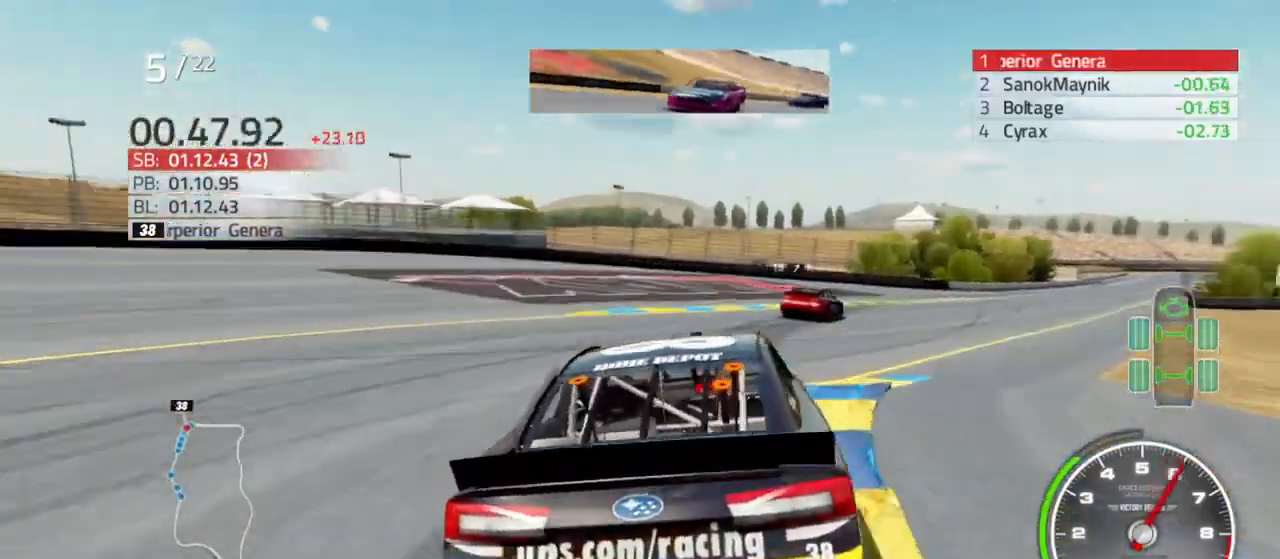
{"buttons": [], "left_stick": "right", "right_stick": "center", "events": [[233, "R2", "up"], [233, "left_stick", "center"], [467, "left_stick", "right"]]}
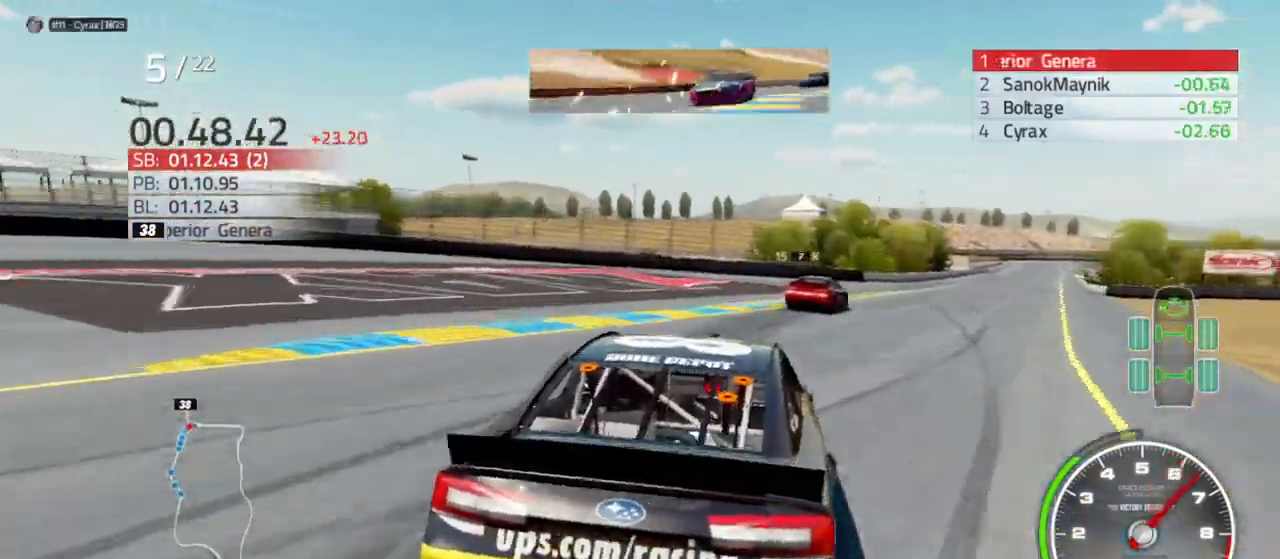
{"buttons": [], "left_stick": "right", "right_stick": "center", "events": [[133, "left_stick", "center"], [200, "left_stick", "right"]]}
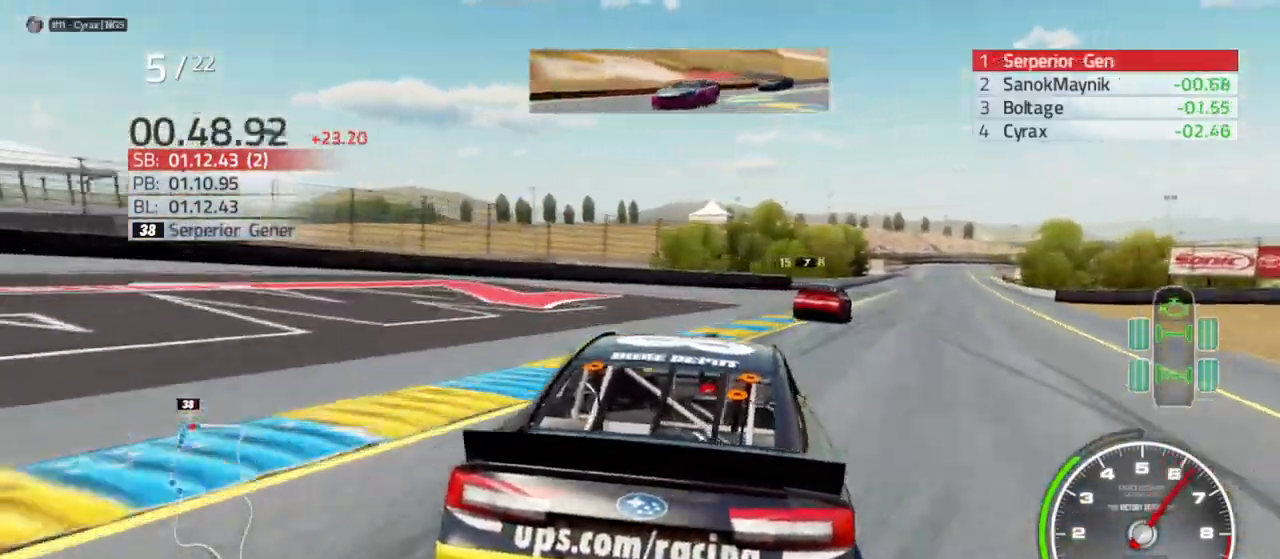
{"buttons": [], "left_stick": "right", "right_stick": "center", "events": [[100, "left_stick", "center"], [433, "left_stick", "right"]]}
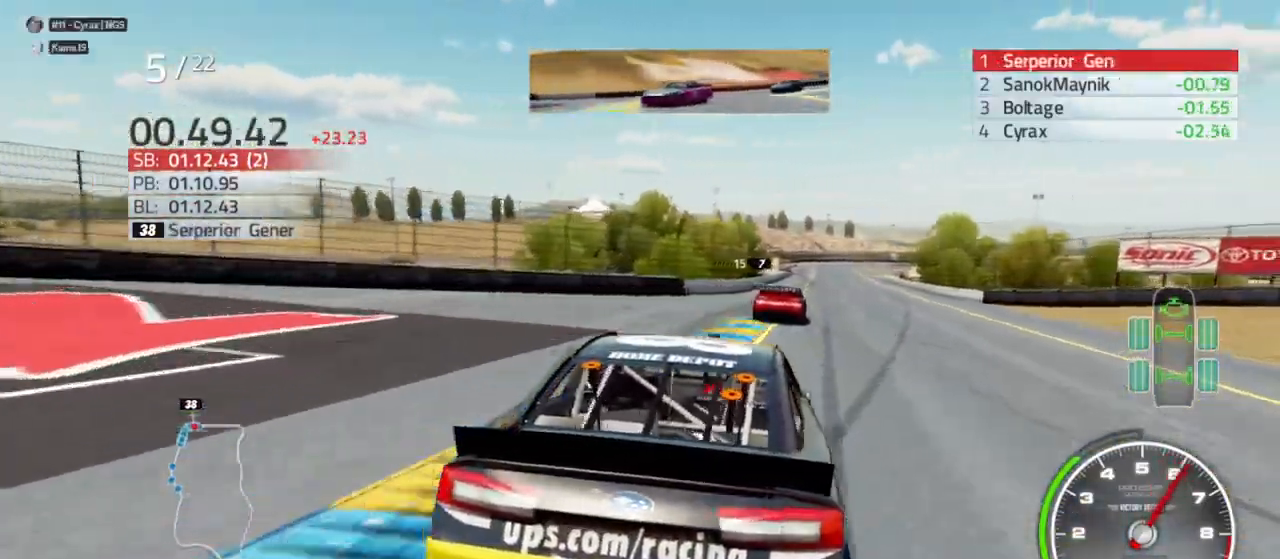
{"buttons": [], "left_stick": "center", "right_stick": "center", "events": [[33, "left_stick", "center"]]}
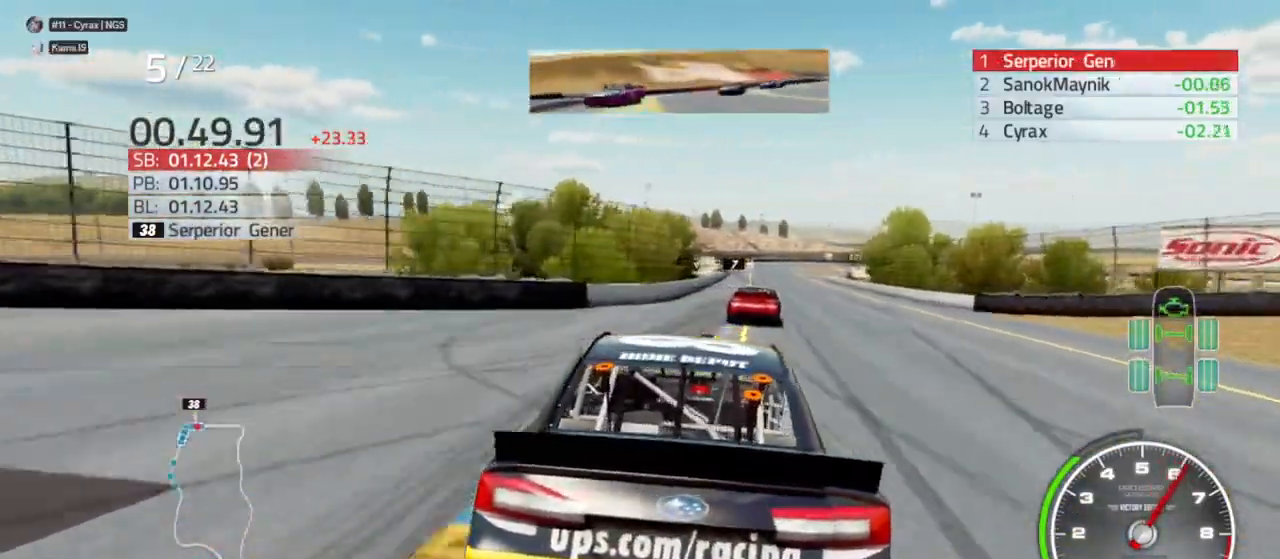
{"buttons": [], "left_stick": "center", "right_stick": "center", "events": []}
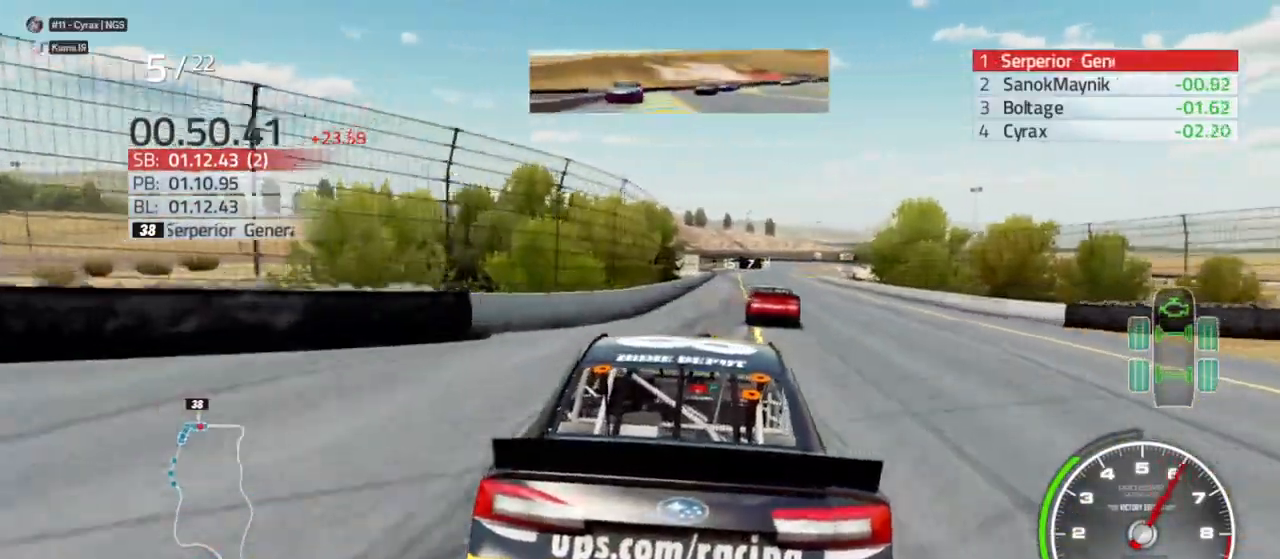
{"buttons": ["A"], "left_stick": "center", "right_stick": "center", "events": [[200, "A", "down"], [200, "left_stick", "right"], [267, "left_stick", "center"]]}
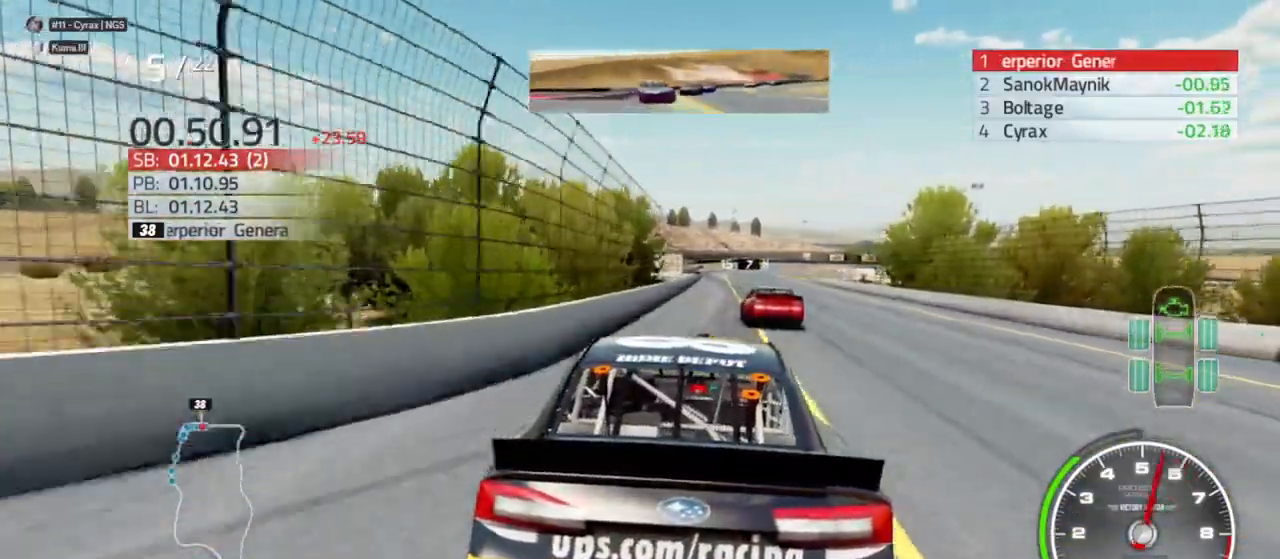
{"buttons": ["A"], "left_stick": "center", "right_stick": "center", "events": []}
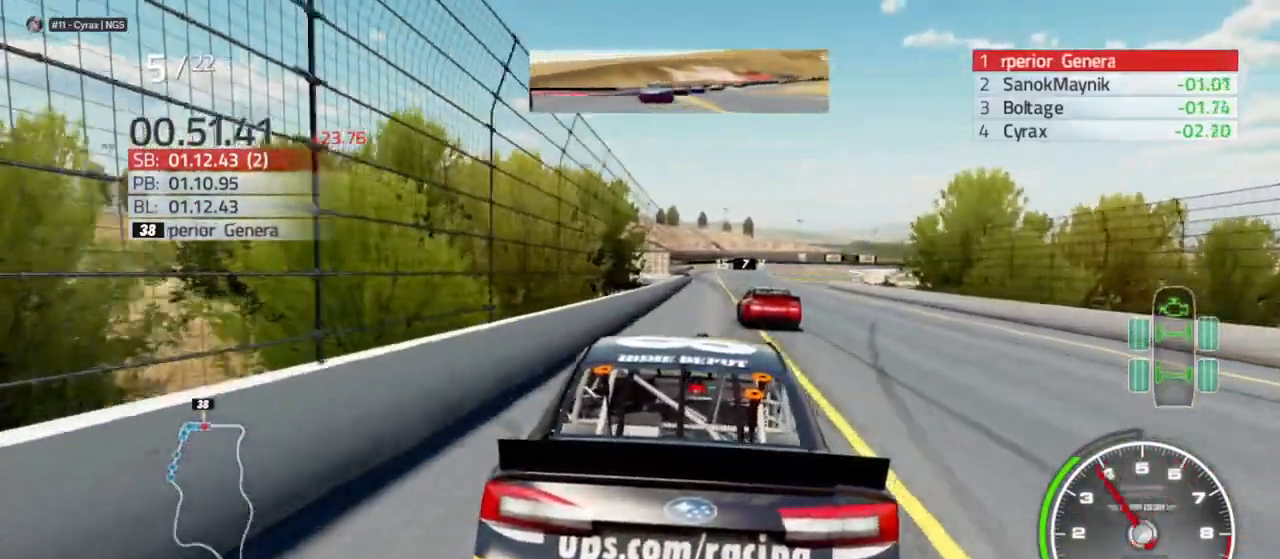
{"buttons": ["A"], "left_stick": "center", "right_stick": "center", "events": [[267, "left_stick", "right"], [367, "left_stick", "center"]]}
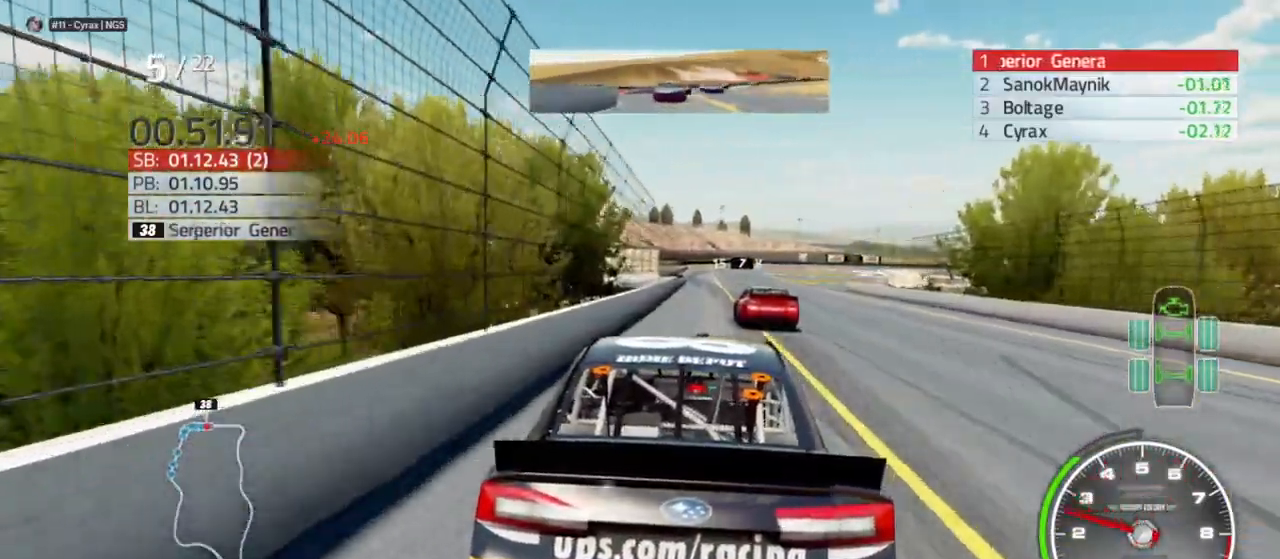
{"buttons": ["A"], "left_stick": "center", "right_stick": "center", "events": []}
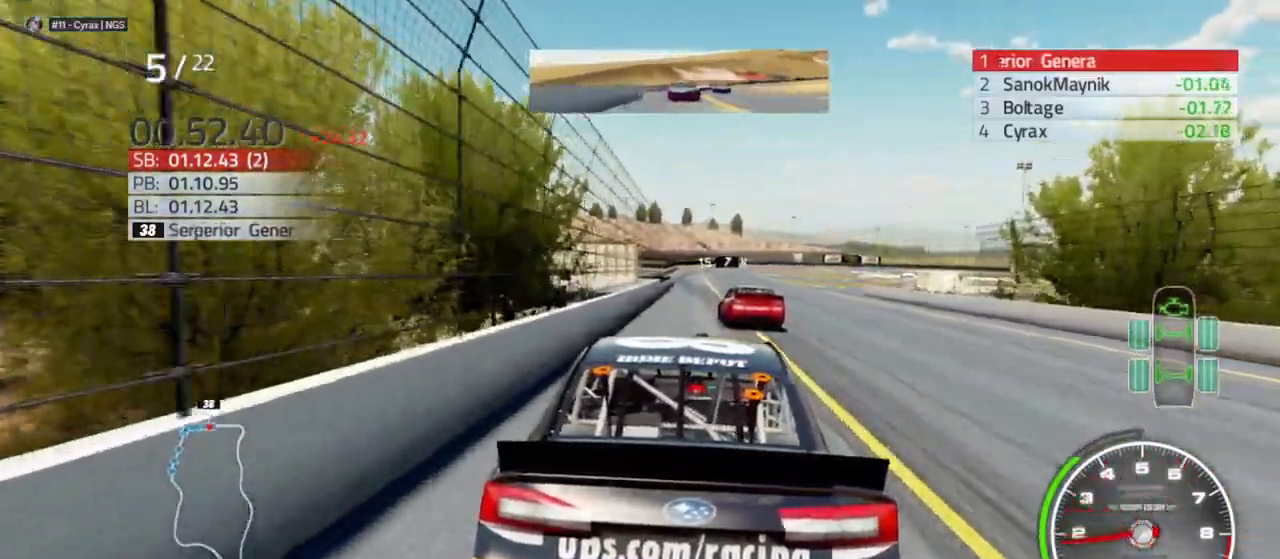
{"buttons": ["A"], "left_stick": "center", "right_stick": "center", "events": [[300, "left_stick", "left"], [433, "left_stick", "center"]]}
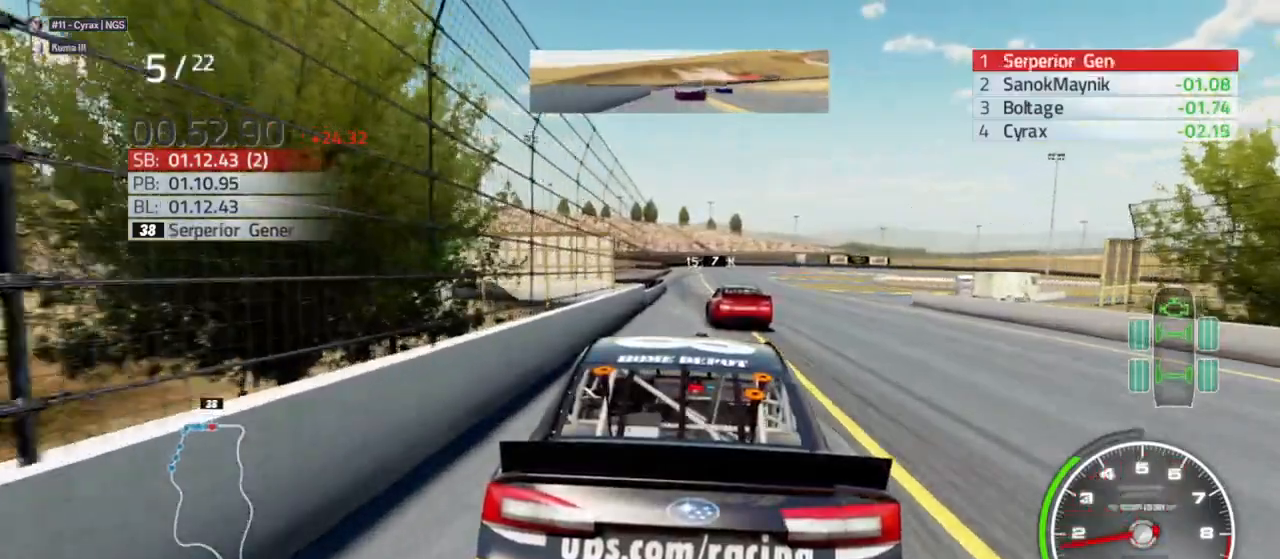
{"buttons": ["A"], "left_stick": "left", "right_stick": "center", "events": [[467, "left_stick", "left"]]}